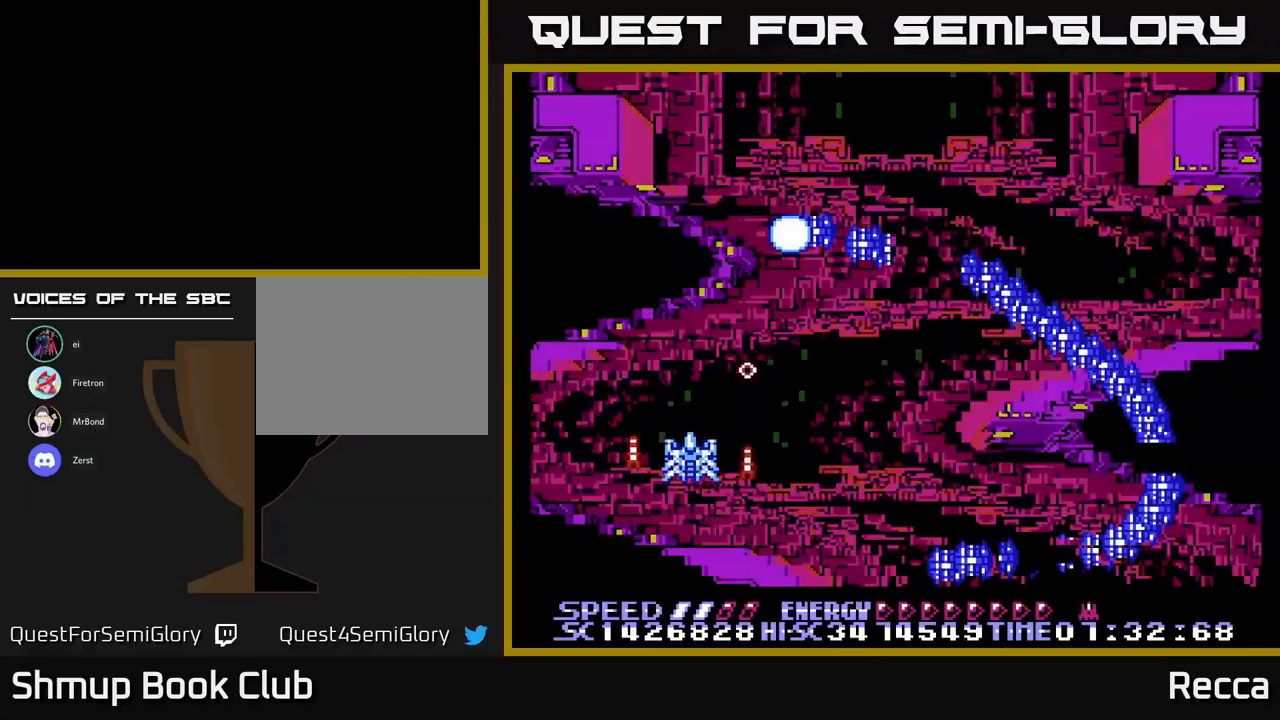
Gameplay with a controller (Xbox layout); each line is a JSON object with the inputs held at the frame after it. "events" lists button and stick changes between this image and that frame as [ms after this image, input, new state], when the widget could be followed in between. Not read: left_stick right_stick.
{"buttons": ["DPAD_RIGHT"], "events": [[150, "DPAD_DOWN", "up"], [216, "A", "up"], [216, "DPAD_UP", "down"], [350, "DPAD_UP", "up"], [366, "DPAD_RIGHT", "down"]]}
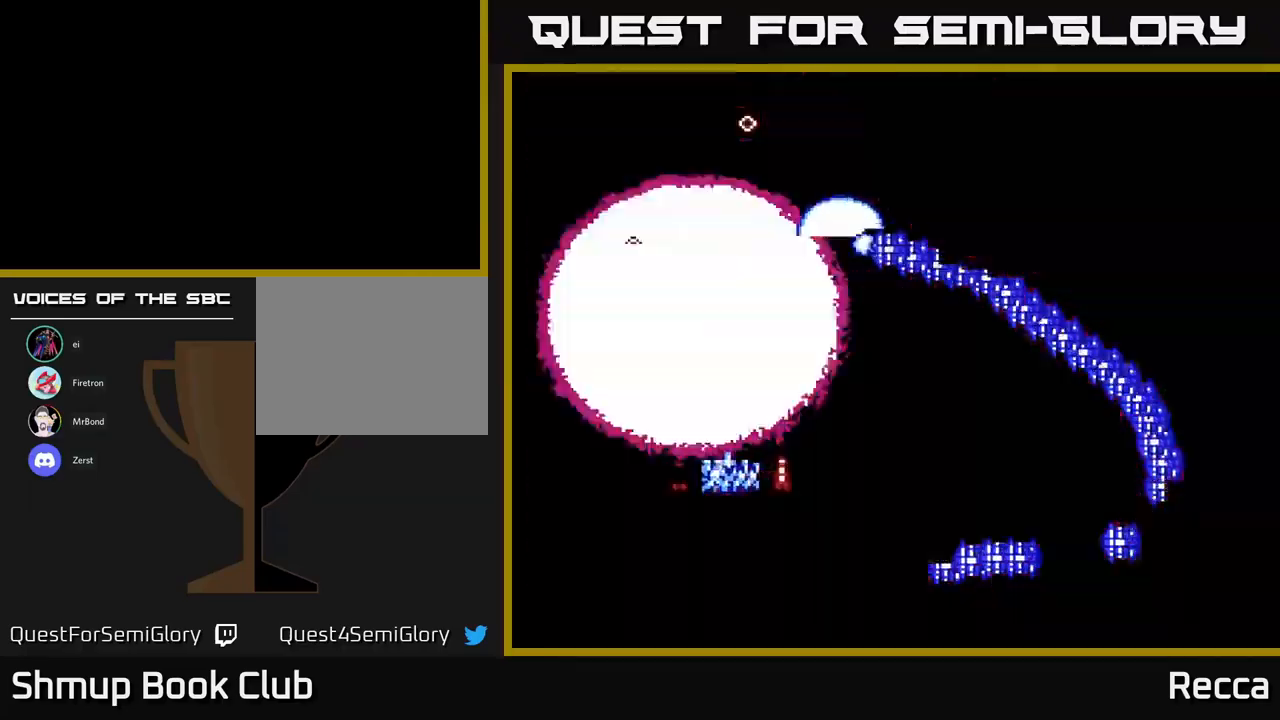
{"buttons": [], "events": [[83, "DPAD_RIGHT", "up"]]}
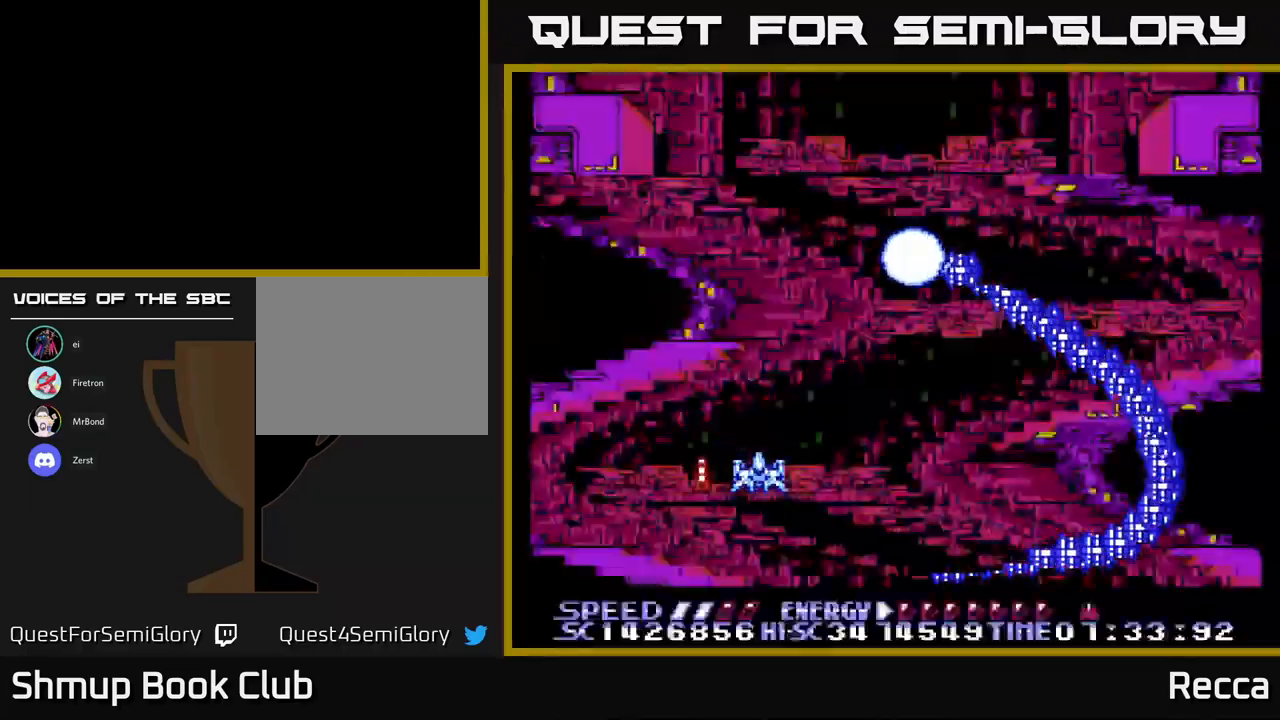
{"buttons": [], "events": []}
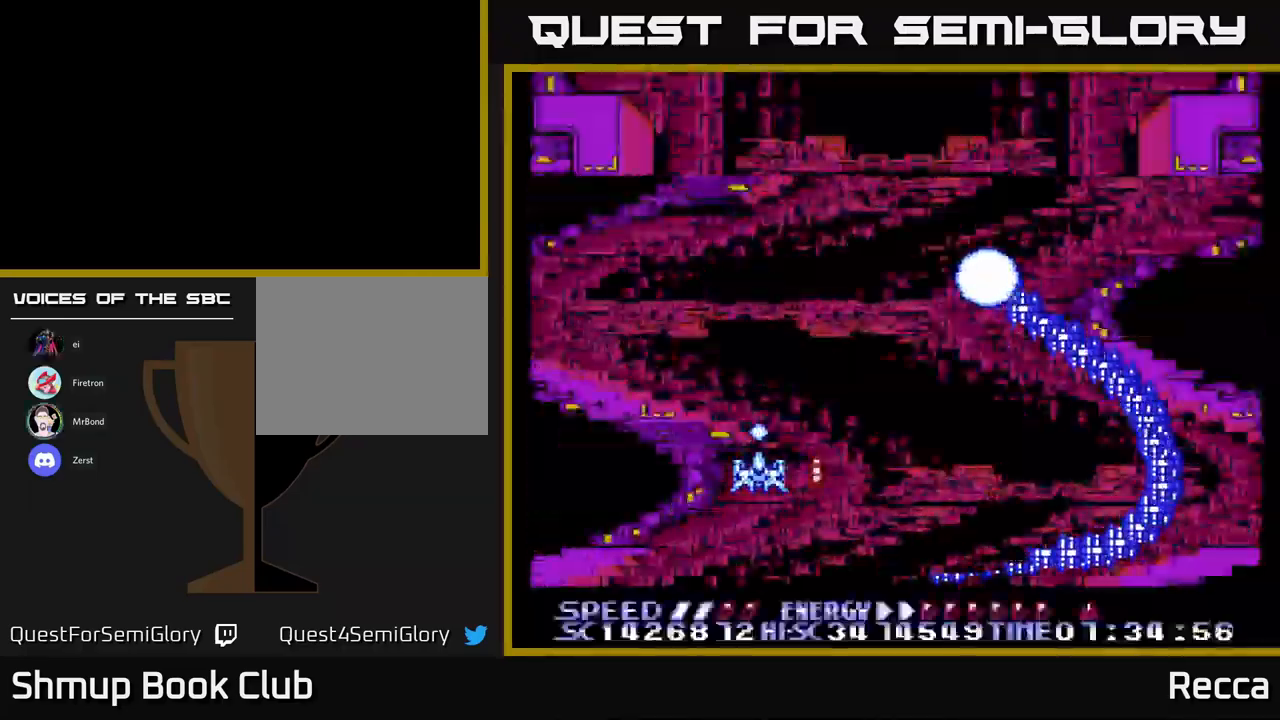
{"buttons": [], "events": []}
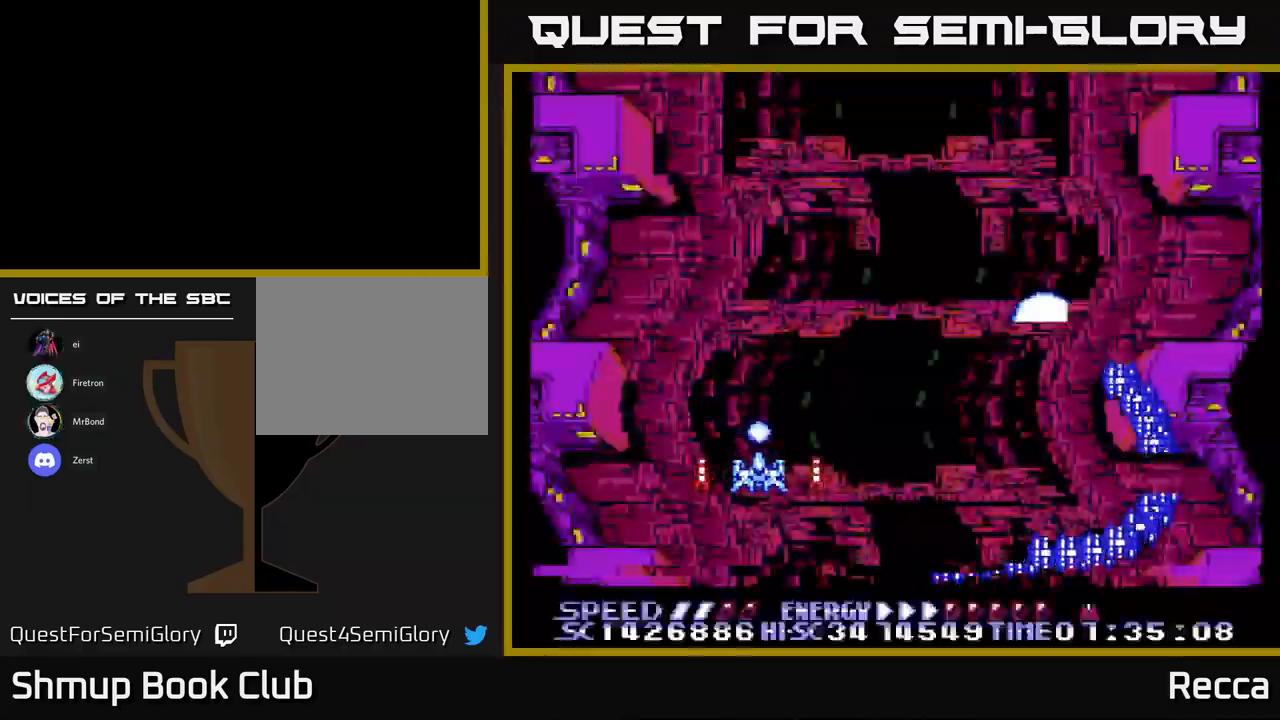
{"buttons": [], "events": []}
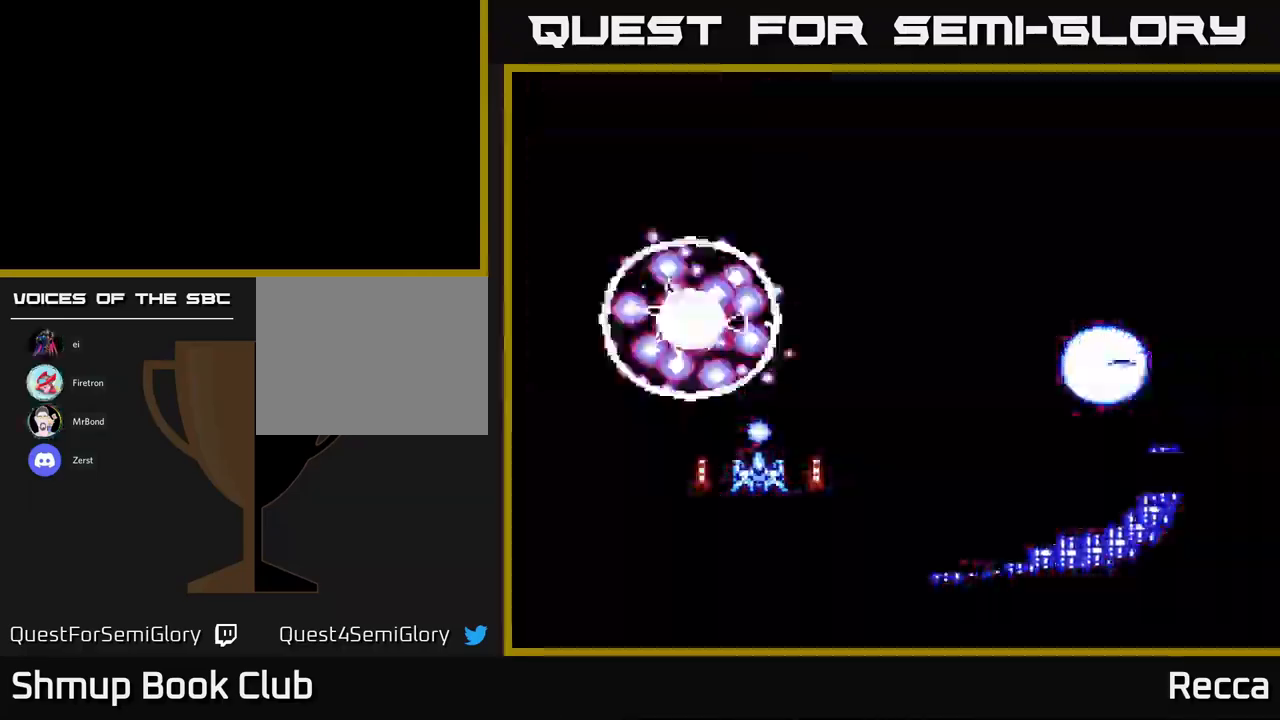
{"buttons": [], "events": []}
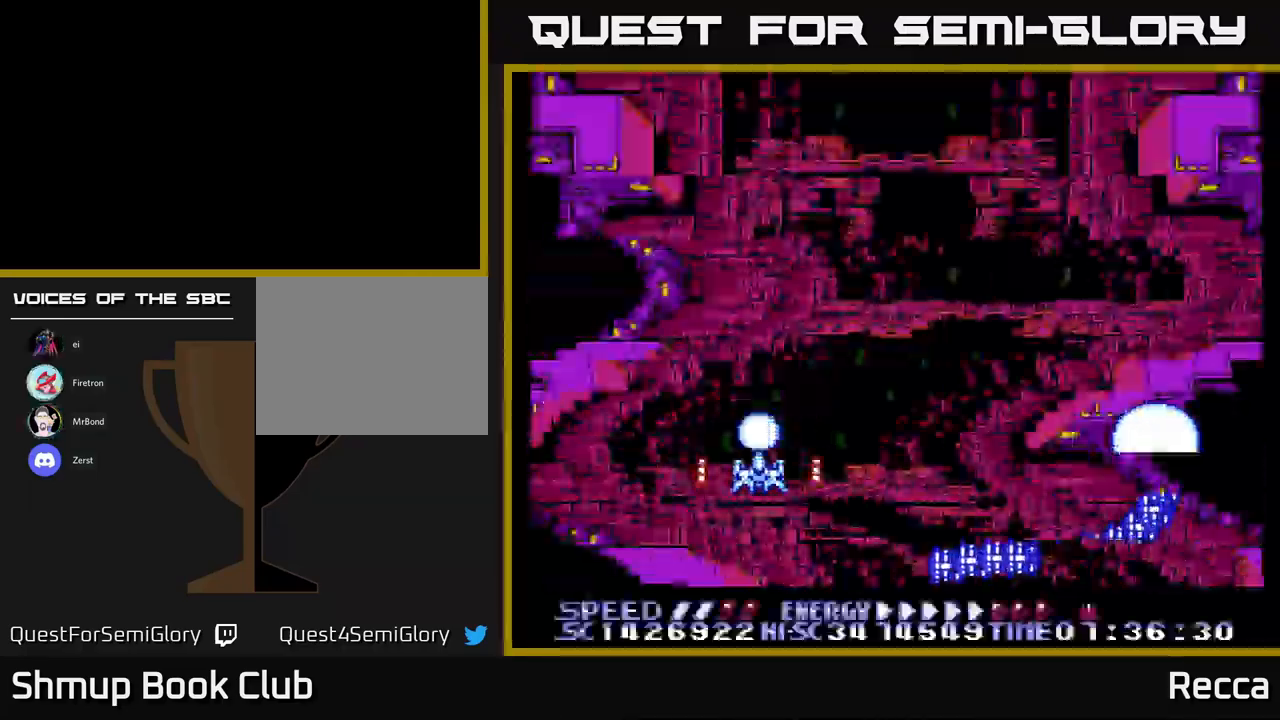
{"buttons": ["DPAD_UP"], "events": [[483, "DPAD_UP", "down"]]}
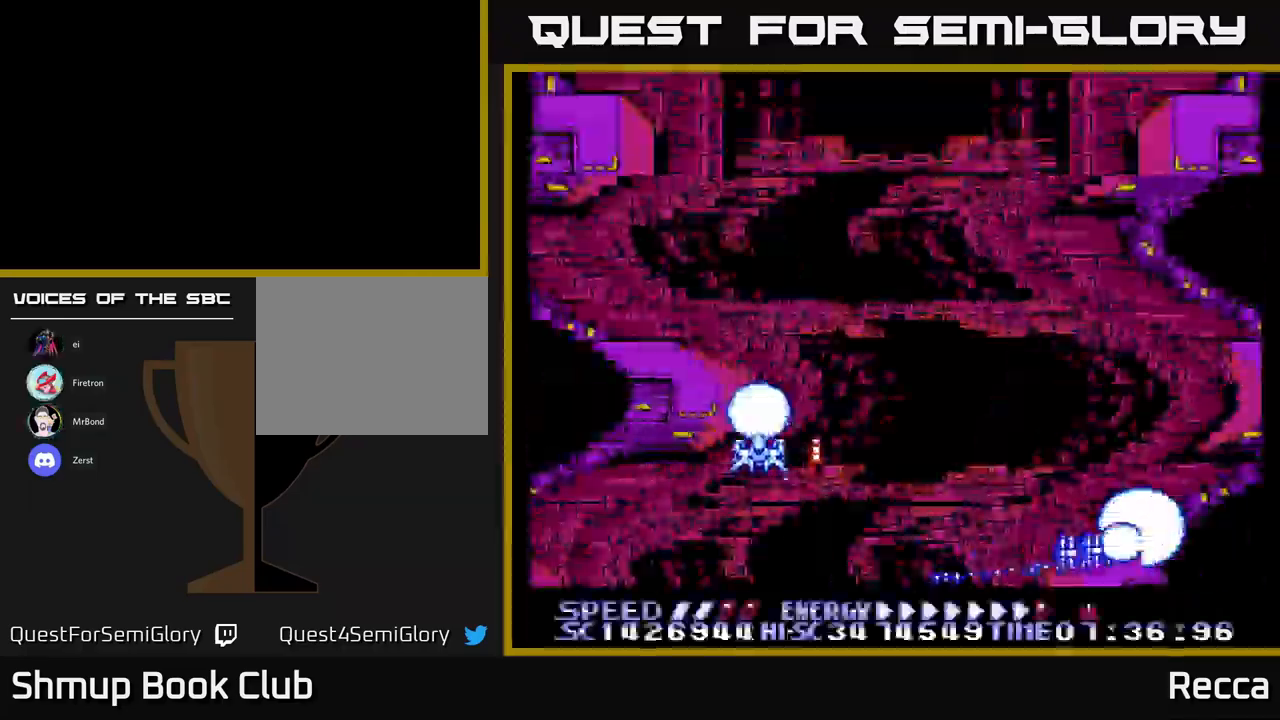
{"buttons": ["DPAD_RIGHT"], "events": [[66, "DPAD_RIGHT", "down"], [66, "DPAD_UP", "up"], [150, "DPAD_RIGHT", "up"], [450, "DPAD_RIGHT", "down"]]}
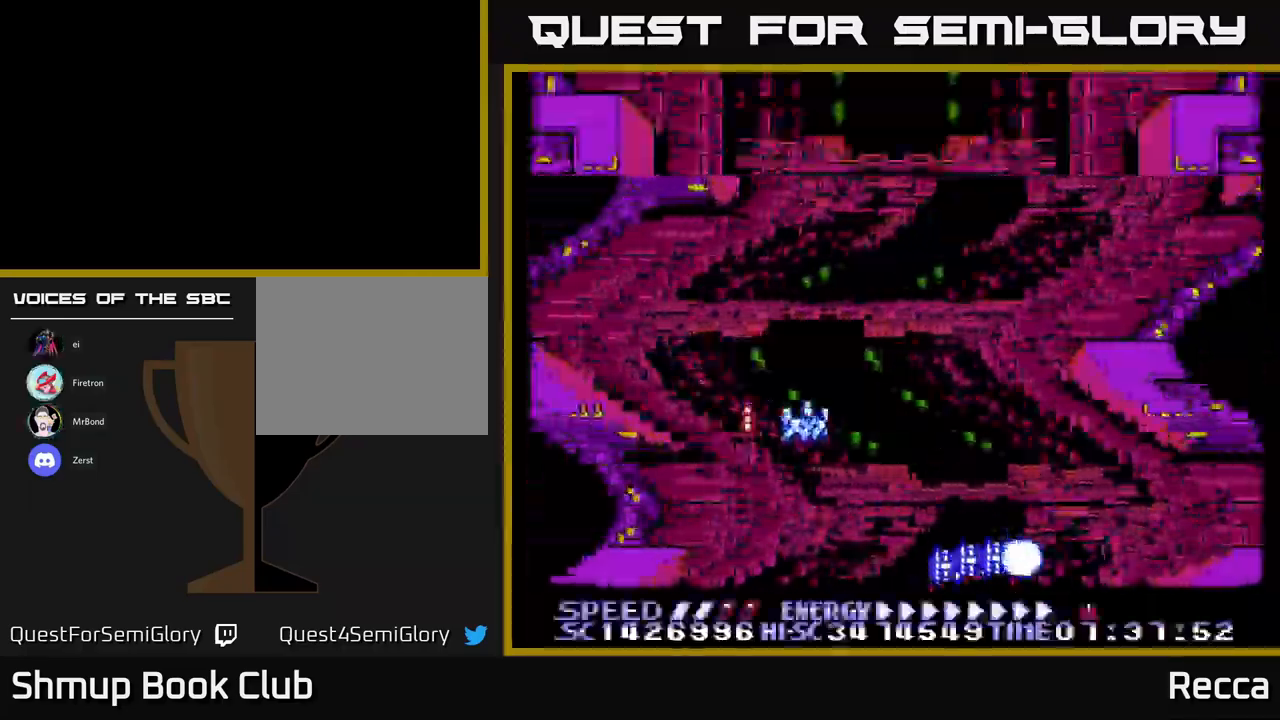
{"buttons": [], "events": [[183, "DPAD_RIGHT", "up"]]}
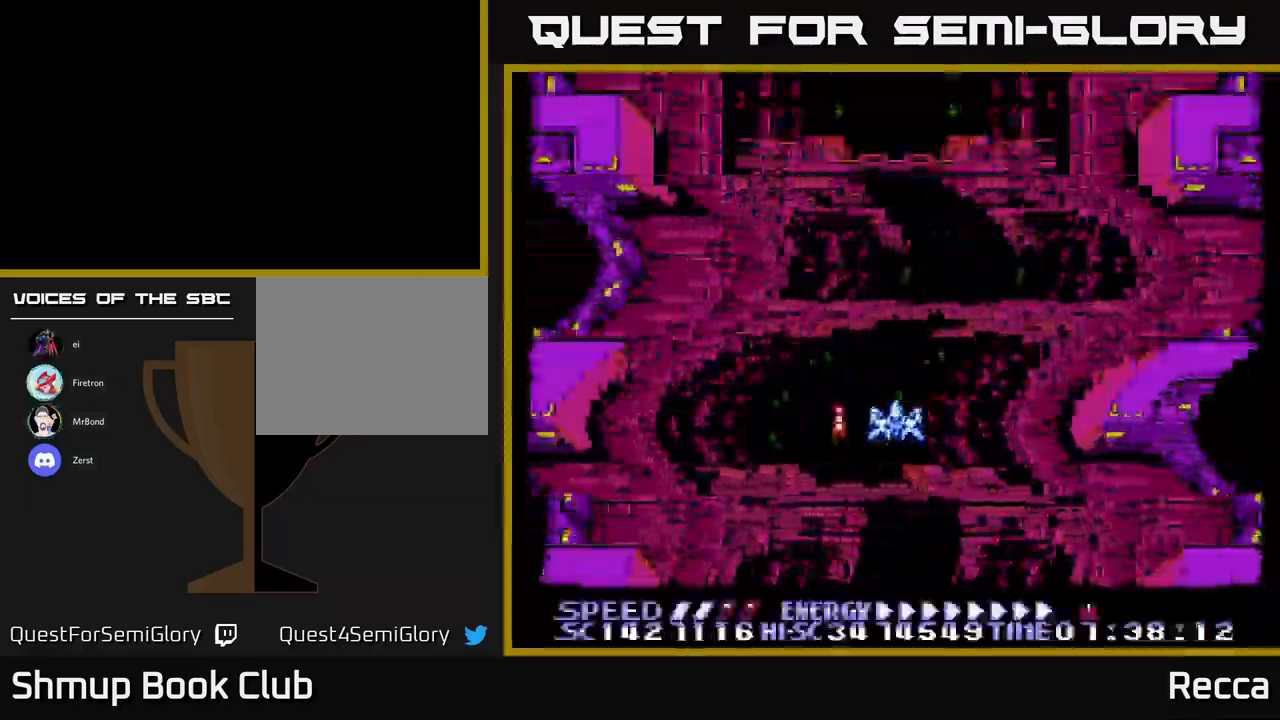
{"buttons": [], "events": []}
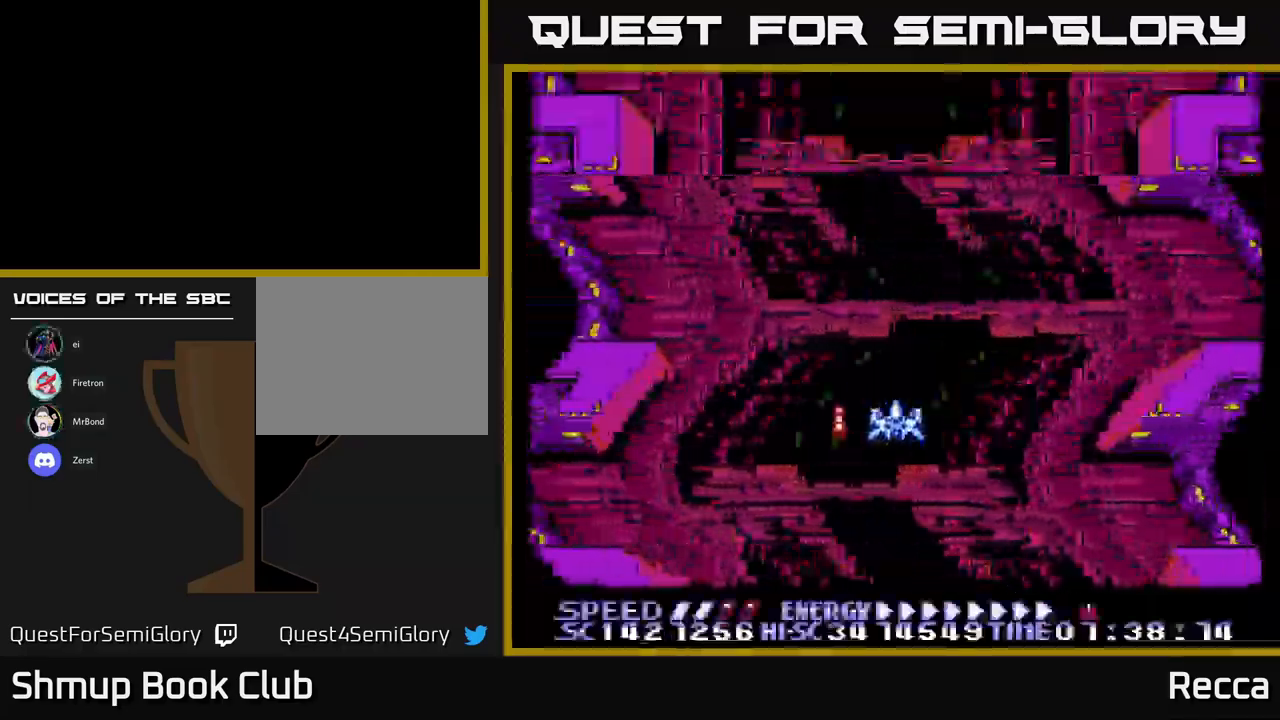
{"buttons": [], "events": []}
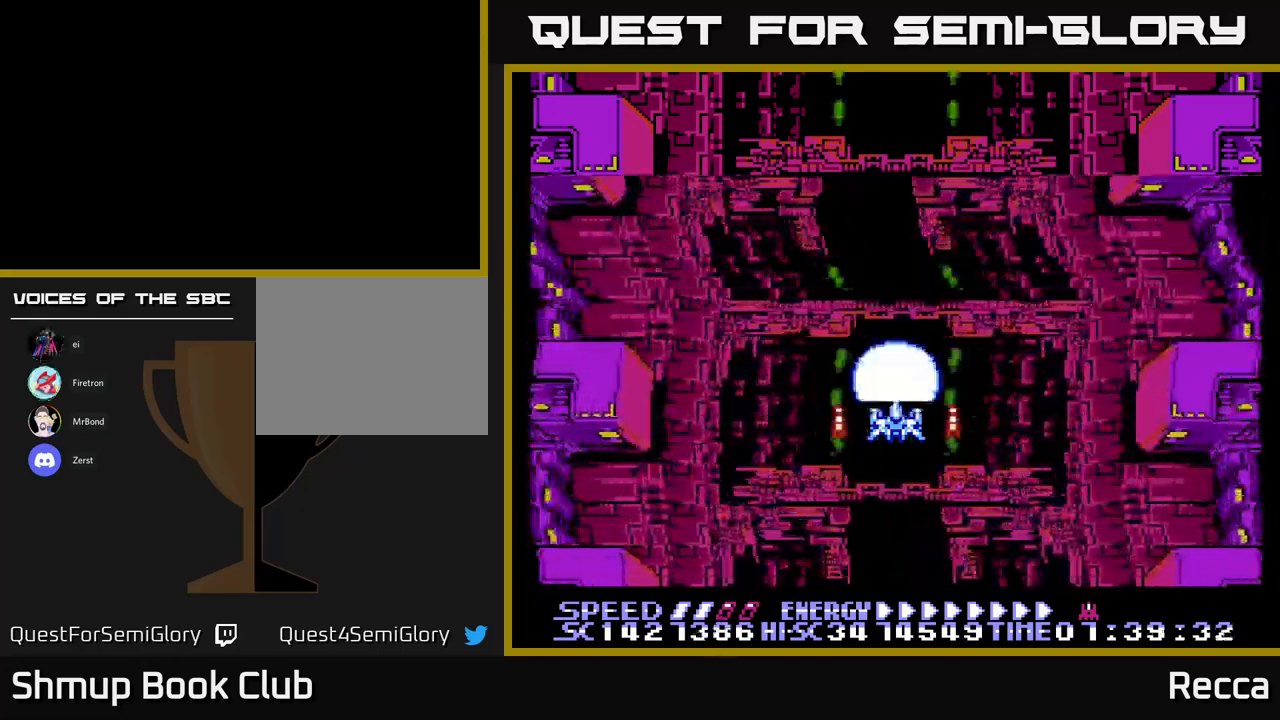
{"buttons": [], "events": []}
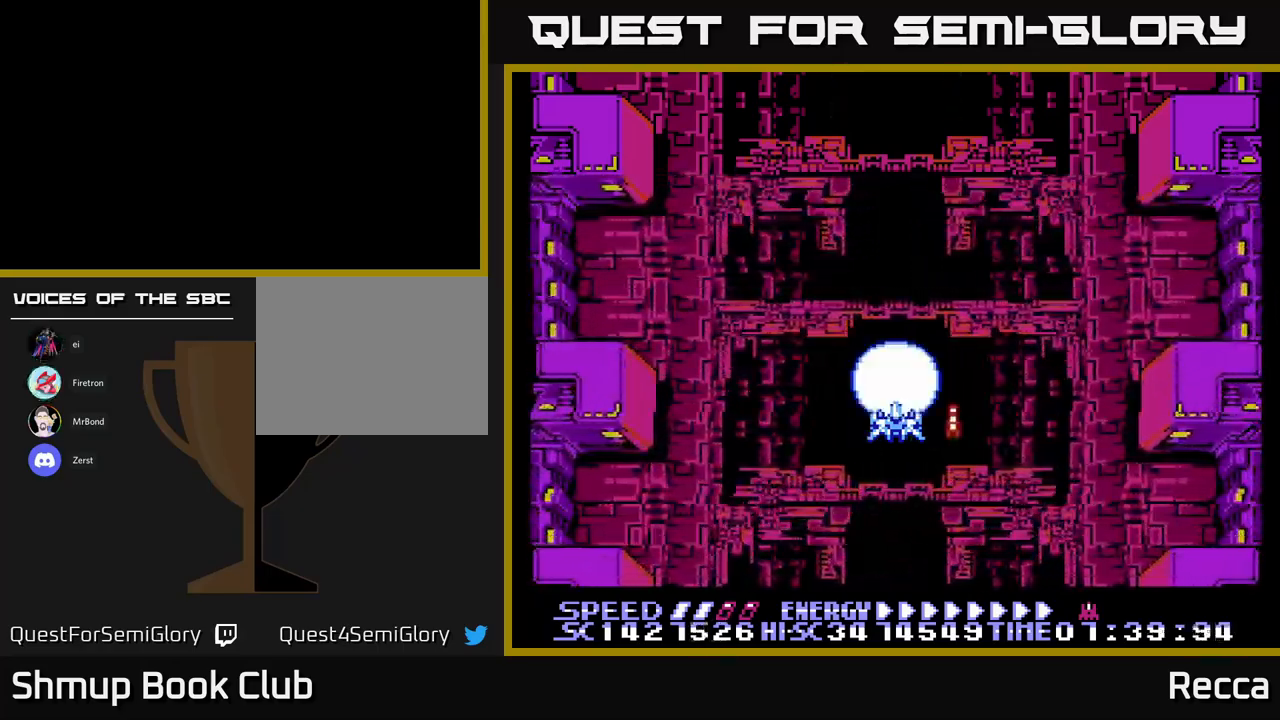
{"buttons": [], "events": []}
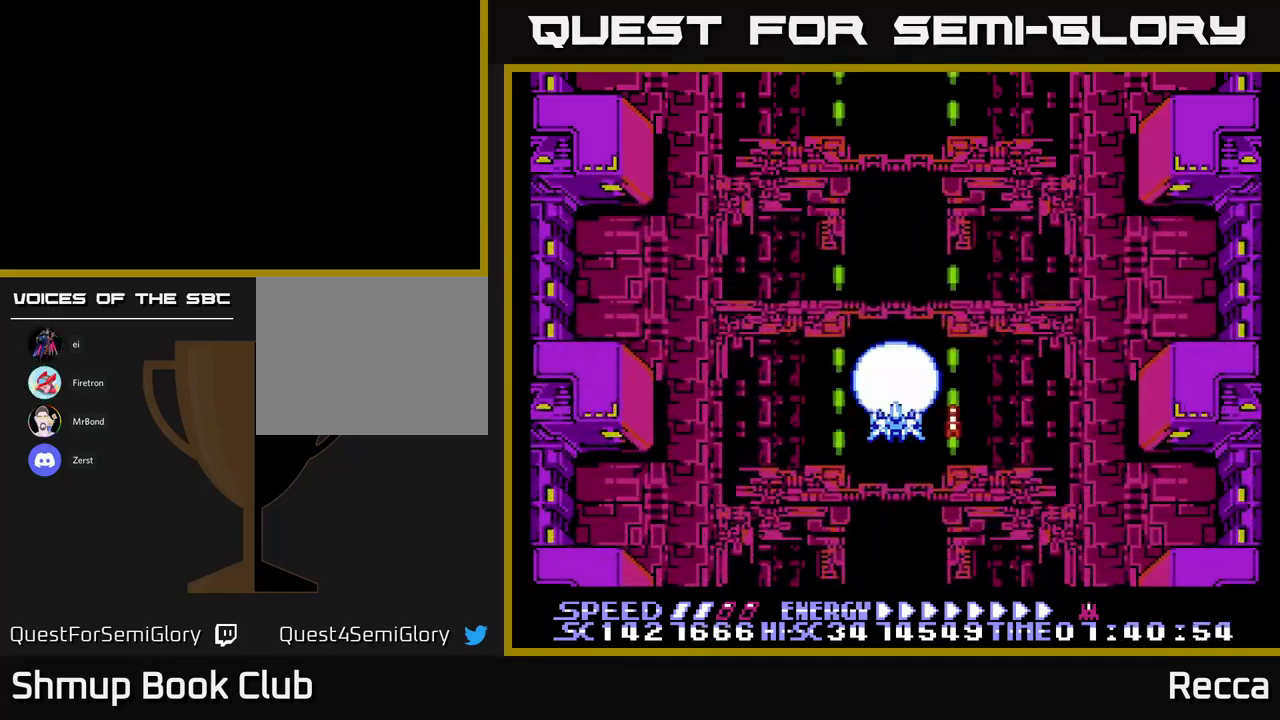
{"buttons": [], "events": []}
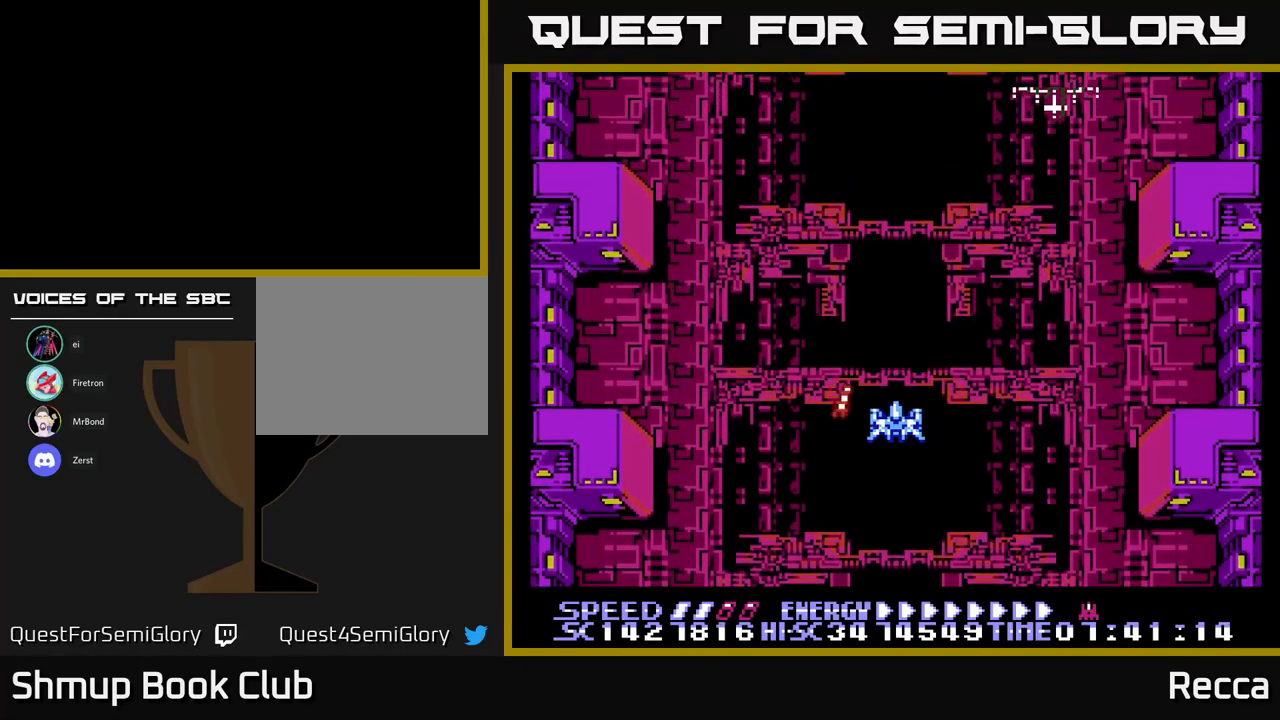
{"buttons": ["A"], "events": [[150, "A", "down"], [367, "DPAD_RIGHT", "down"], [483, "DPAD_RIGHT", "up"]]}
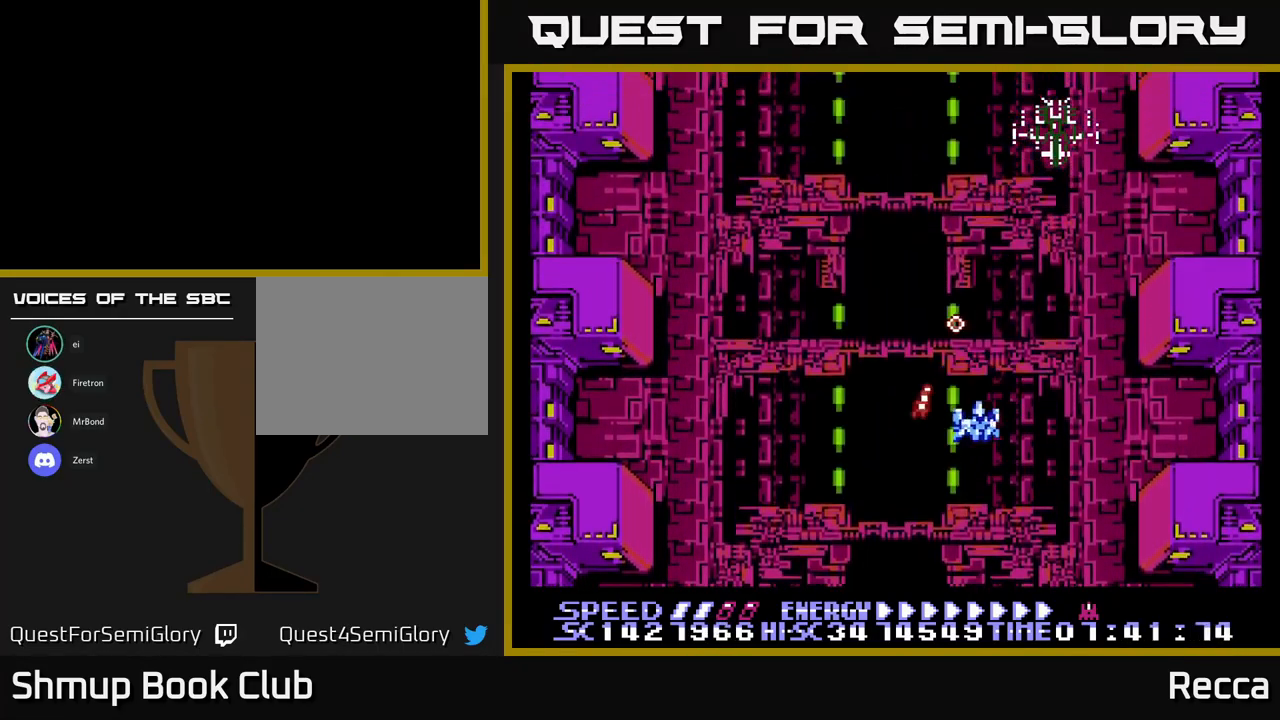
{"buttons": ["A", "DPAD_UP"], "events": [[367, "DPAD_LEFT", "down"], [417, "DPAD_UP", "down"], [450, "DPAD_LEFT", "up"]]}
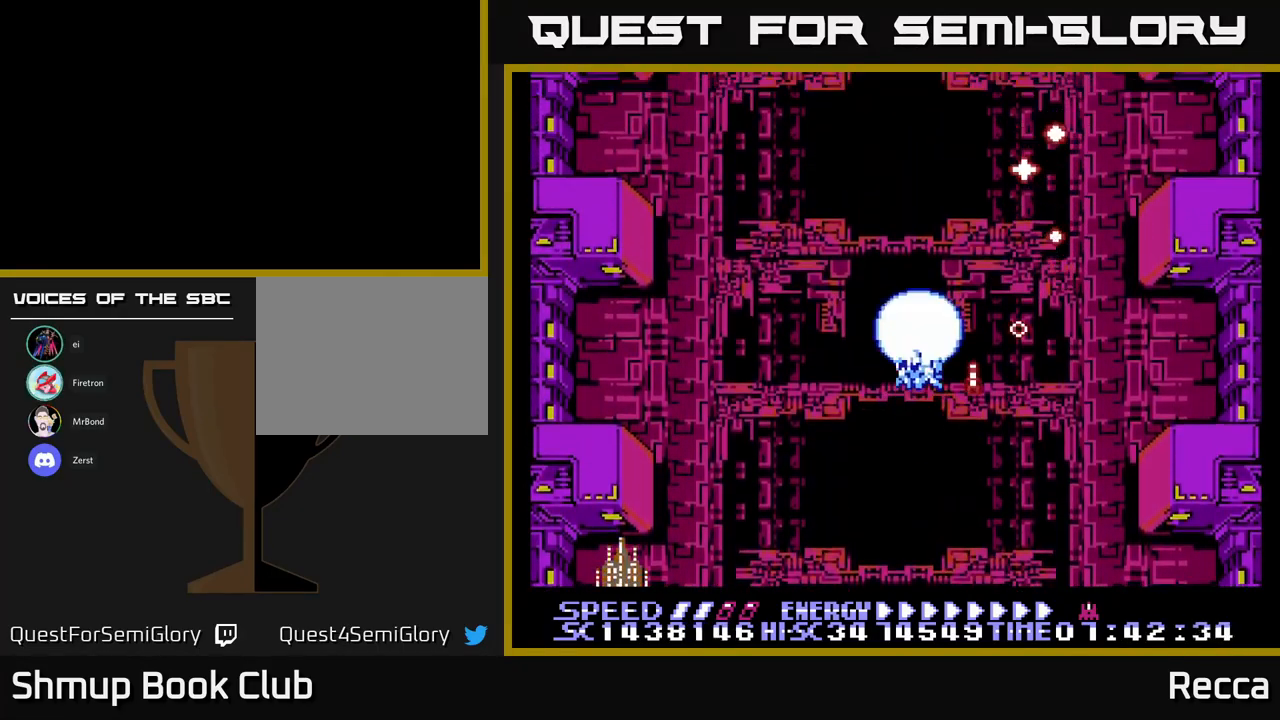
{"buttons": ["A", "DPAD_DOWN"], "events": [[67, "DPAD_UP", "up"], [367, "DPAD_LEFT", "down"], [483, "DPAD_DOWN", "down"], [500, "DPAD_LEFT", "up"]]}
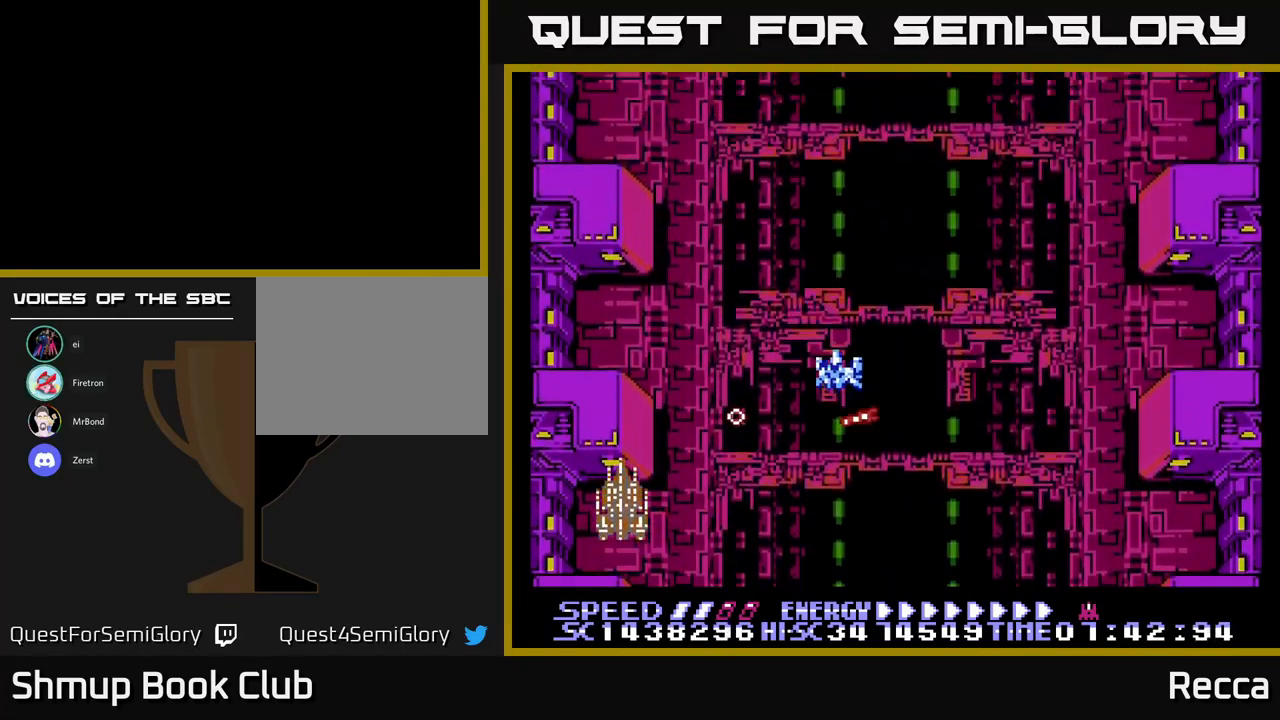
{"buttons": ["A"], "events": [[100, "DPAD_DOWN", "up"]]}
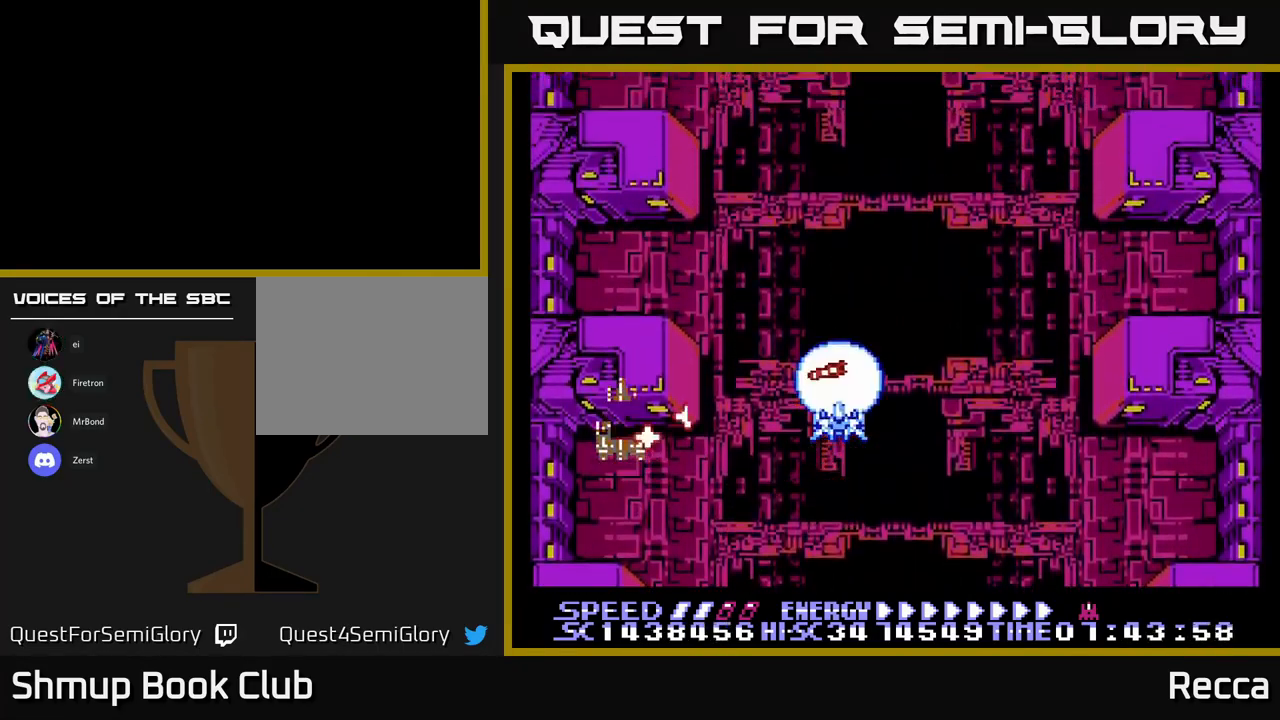
{"buttons": ["A"], "events": []}
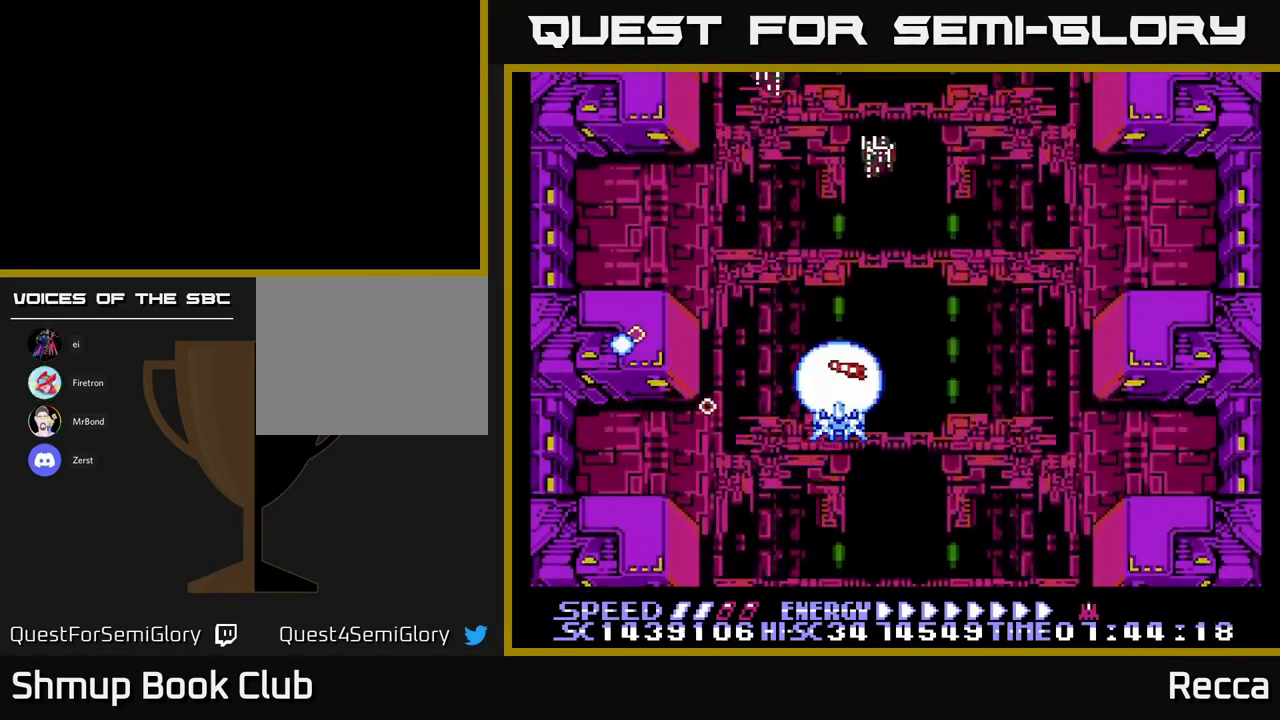
{"buttons": ["A"], "events": []}
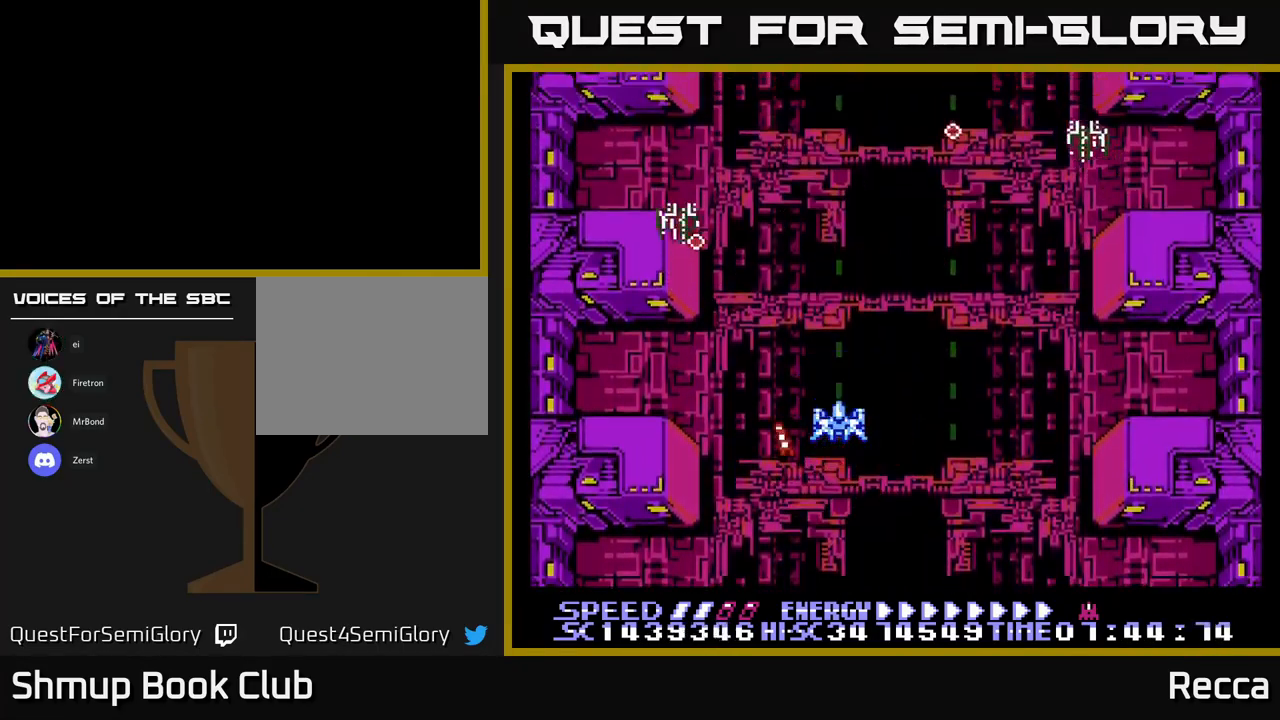
{"buttons": ["A"], "events": [[50, "X", "down"], [83, "A", "up"], [167, "DPAD_RIGHT", "down"], [200, "A", "down"], [217, "X", "up"], [450, "DPAD_RIGHT", "up"]]}
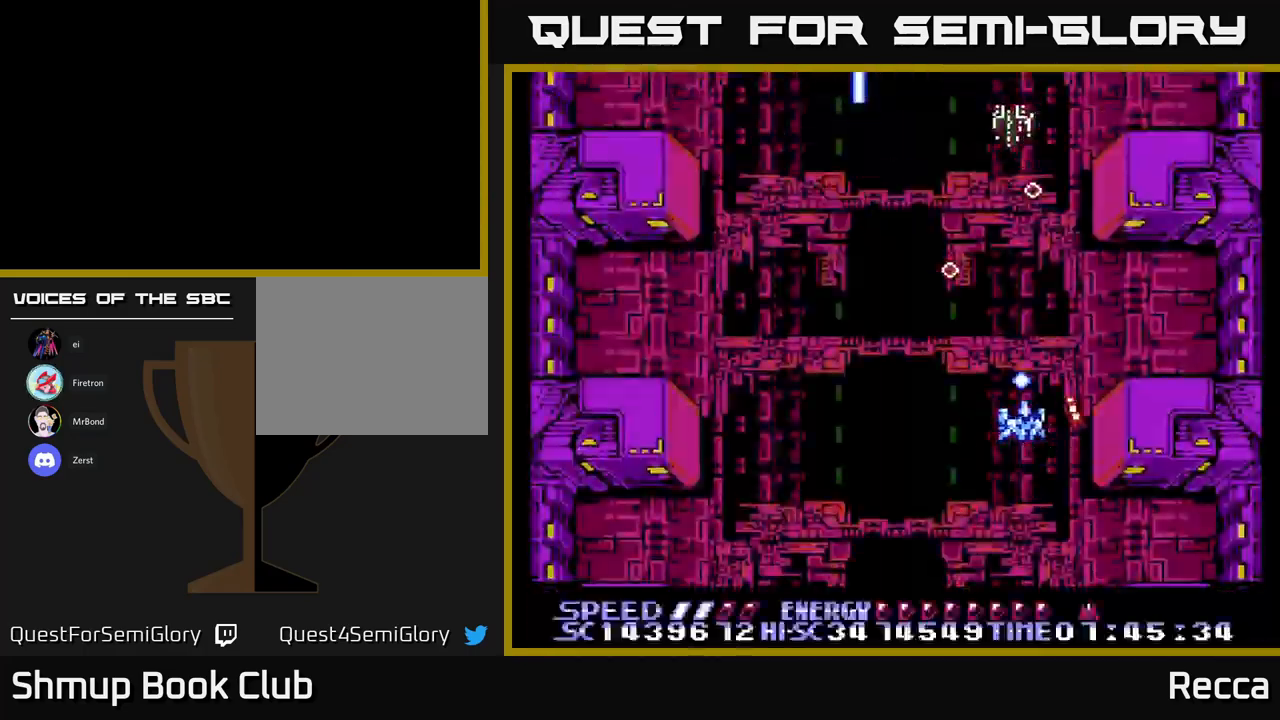
{"buttons": ["A", "DPAD_LEFT"], "events": [[17, "DPAD_LEFT", "down"], [200, "DPAD_LEFT", "up"], [250, "DPAD_RIGHT", "down"], [417, "DPAD_RIGHT", "up"], [434, "DPAD_LEFT", "down"]]}
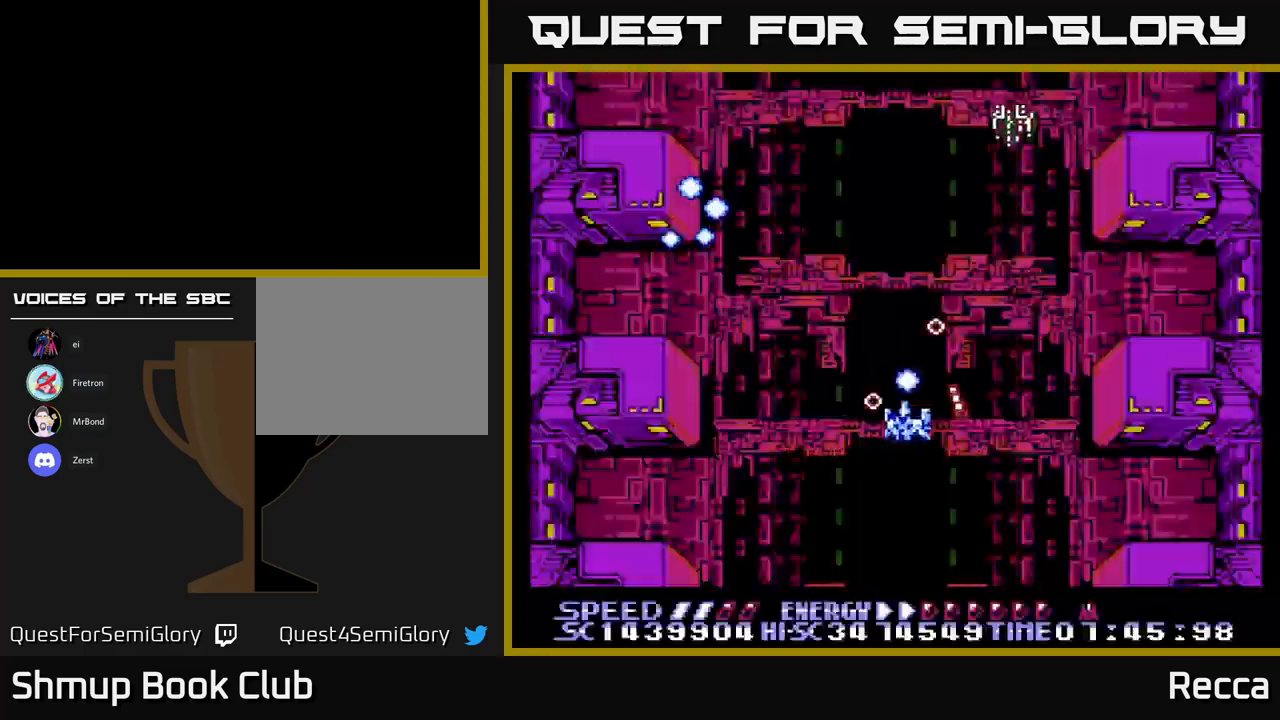
{"buttons": ["A", "DPAD_RIGHT"], "events": [[200, "DPAD_DOWN", "down"], [217, "DPAD_LEFT", "up"], [267, "DPAD_RIGHT", "down"], [284, "DPAD_DOWN", "up"]]}
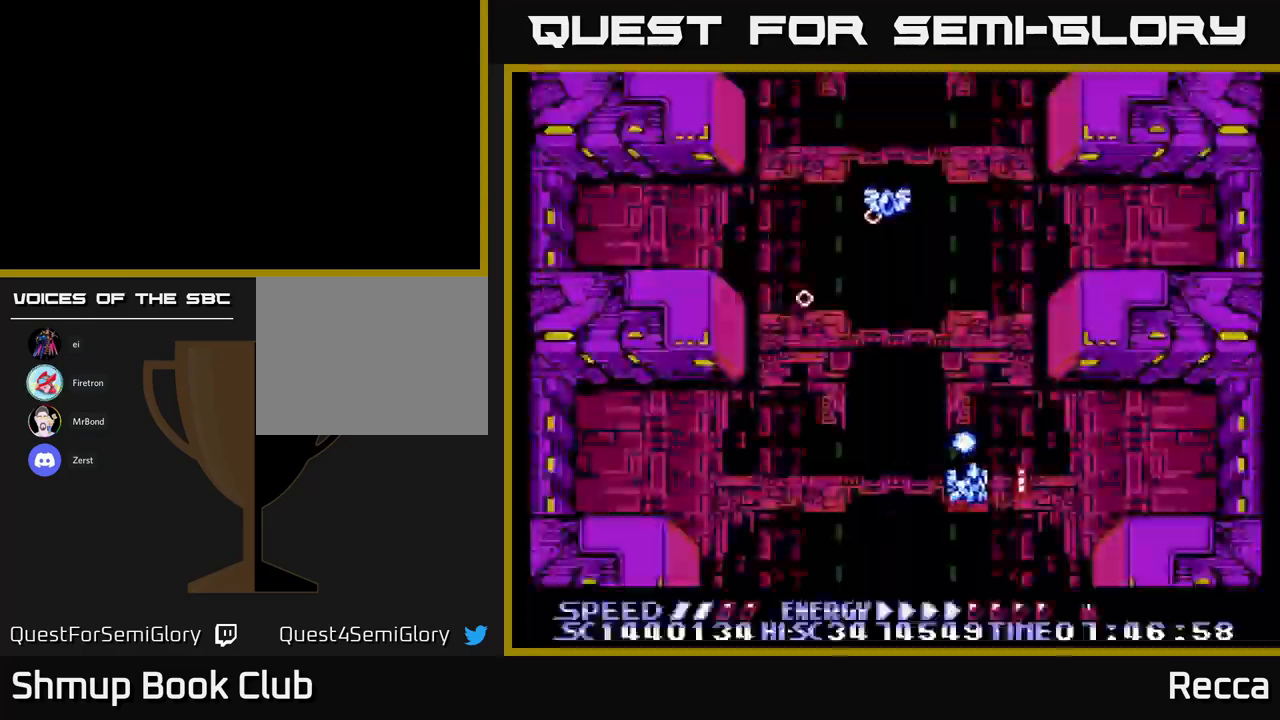
{"buttons": ["A"], "events": [[100, "DPAD_RIGHT", "up"], [150, "DPAD_LEFT", "down"], [250, "DPAD_UP", "down"], [384, "DPAD_UP", "up"], [467, "DPAD_LEFT", "up"]]}
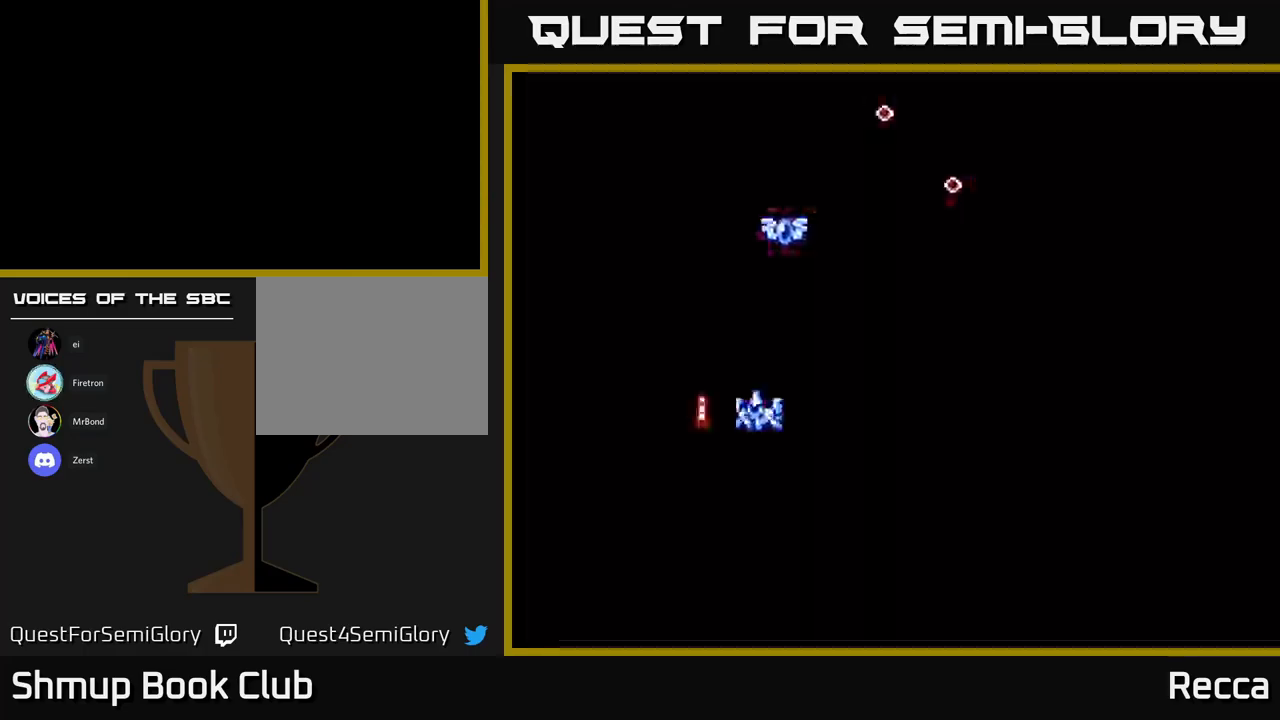
{"buttons": ["A", "DPAD_DOWN"], "events": [[67, "DPAD_UP", "down"], [217, "DPAD_RIGHT", "down"], [334, "DPAD_UP", "up"], [400, "DPAD_DOWN", "down"], [400, "DPAD_RIGHT", "up"]]}
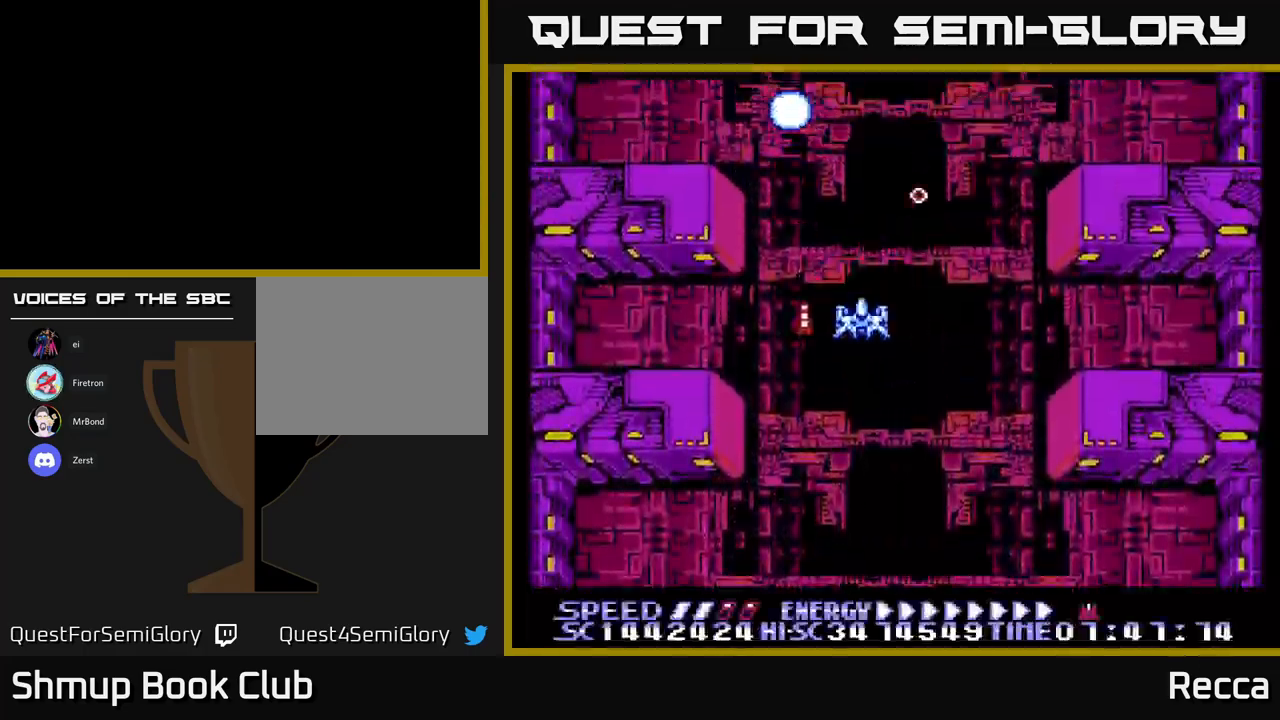
{"buttons": ["A"], "events": [[134, "DPAD_DOWN", "up"], [267, "DPAD_UP", "down"], [384, "DPAD_UP", "up"]]}
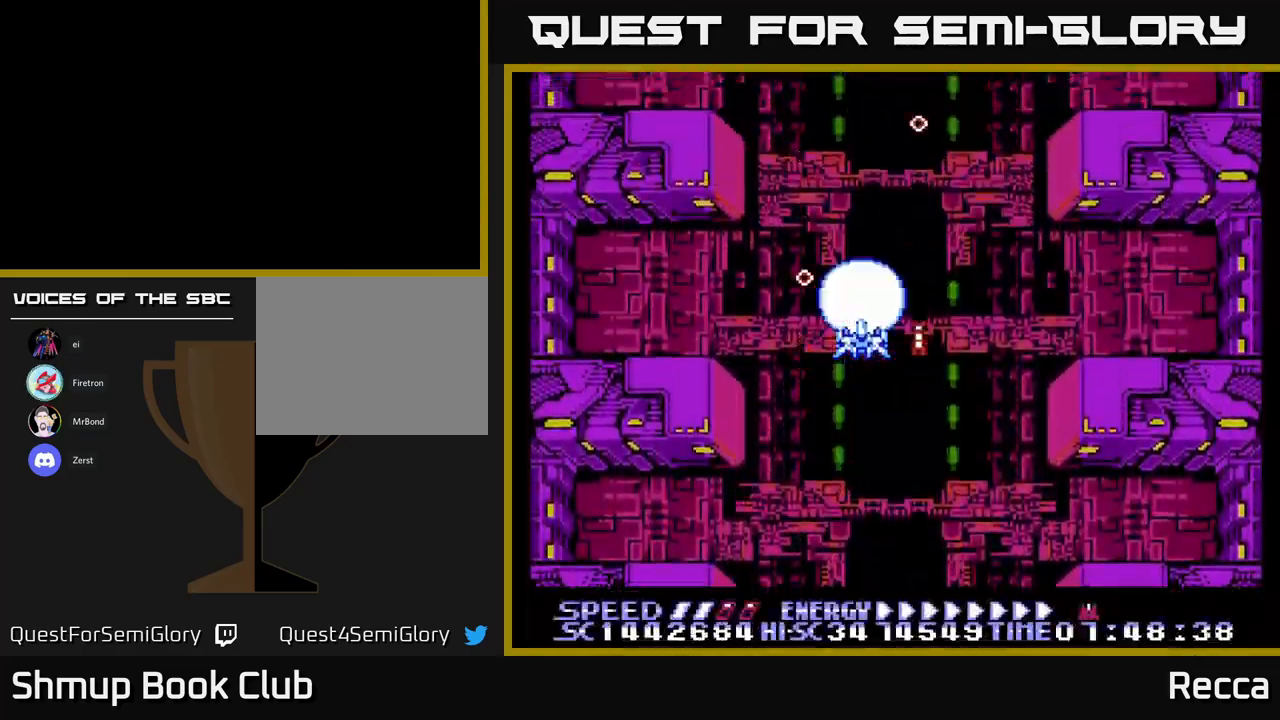
{"buttons": ["A"], "events": [[217, "DPAD_DOWN", "down"], [284, "DPAD_RIGHT", "down"], [334, "DPAD_DOWN", "up"], [350, "DPAD_RIGHT", "up"]]}